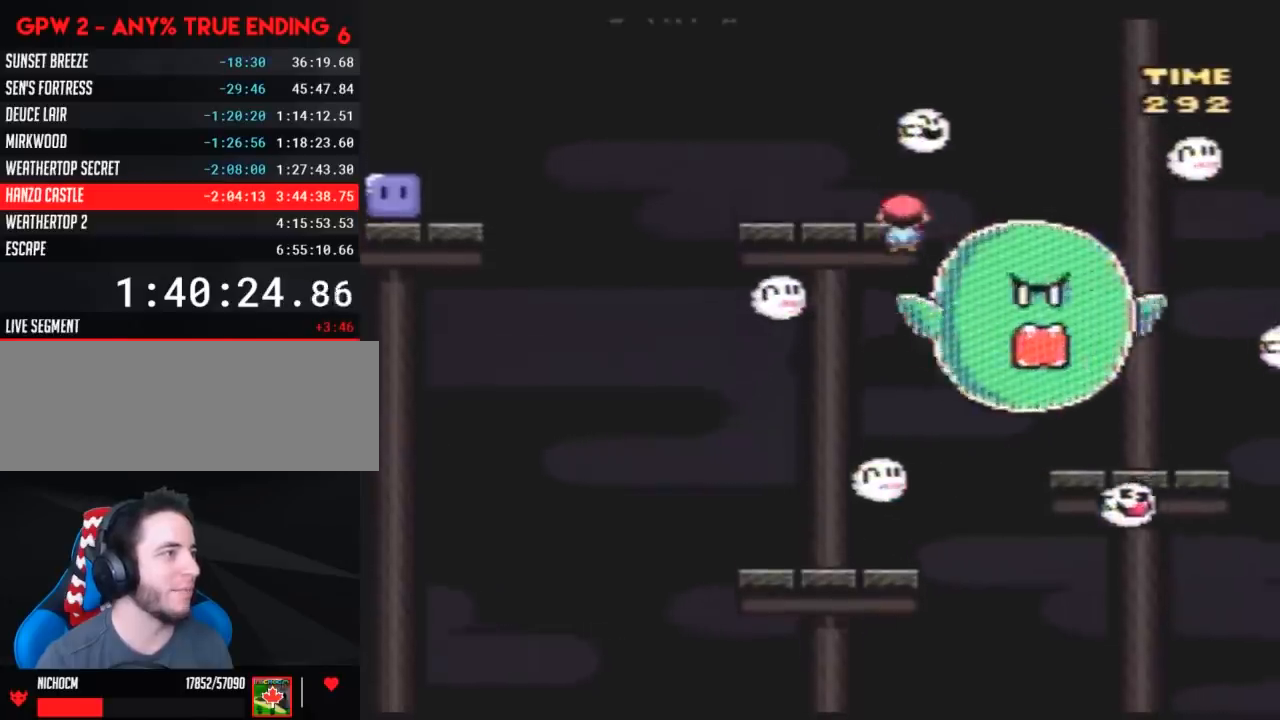
Gameplay with a controller (Nintendo layout); each line is a JSON object with the inputs held at the frame after it. "events" lists button and stick changes between this image and that frame as [ms after this image, input, new state], when the widget could be followed in between. Not read: L3 R3.
{"buttons": ["Y", "DPAD_LEFT"], "events": [[50, "DPAD_LEFT", "down"], [50, "DPAD_RIGHT", "up"], [133, "DPAD_UP", "down"], [183, "DPAD_LEFT", "up"], [183, "DPAD_RIGHT", "down"], [183, "DPAD_UP", "up"], [300, "A", "up"], [300, "DPAD_LEFT", "down"], [300, "DPAD_RIGHT", "up"]]}
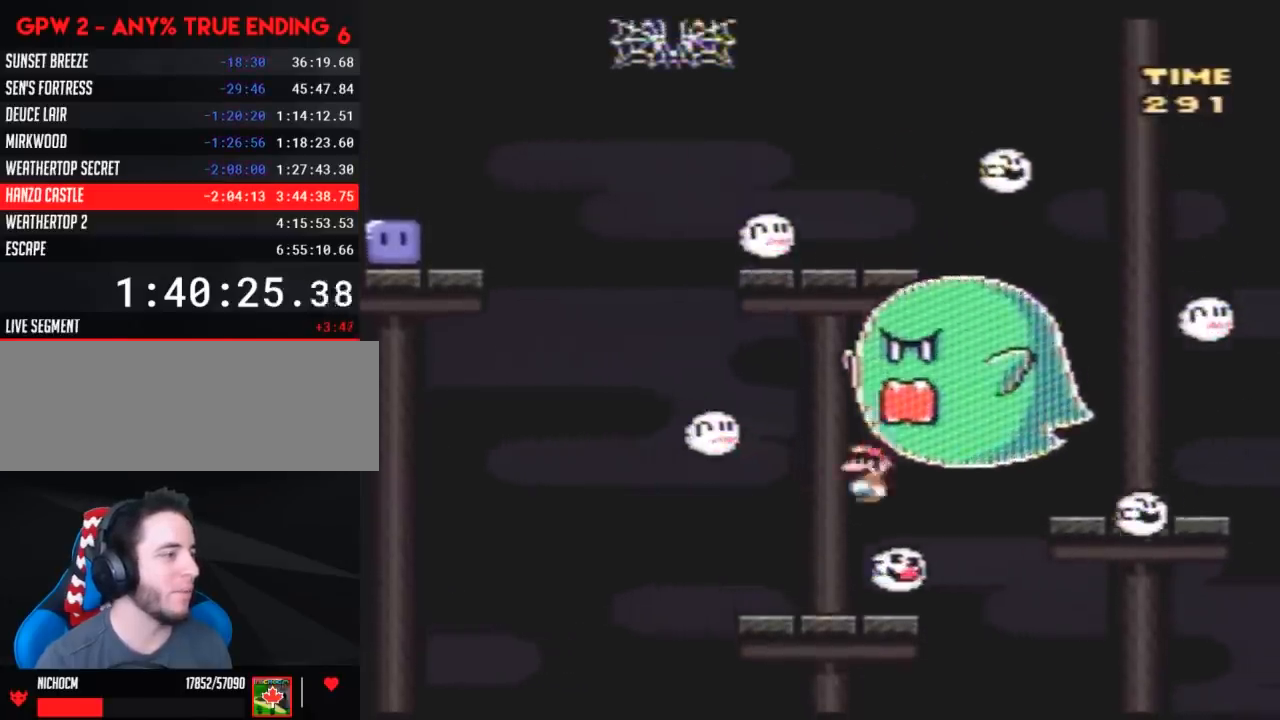
{"buttons": [], "events": [[167, "B", "down"], [233, "DPAD_LEFT", "up"], [333, "B", "up"], [367, "Y", "up"]]}
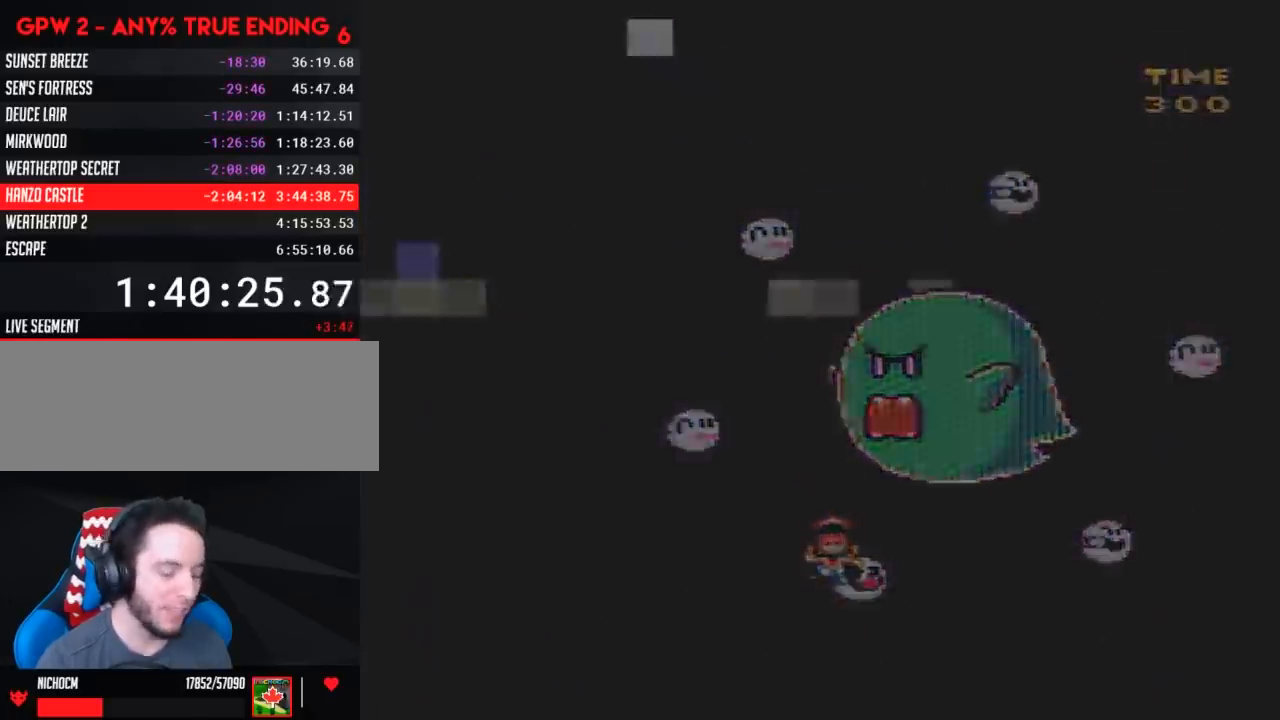
{"buttons": [], "events": []}
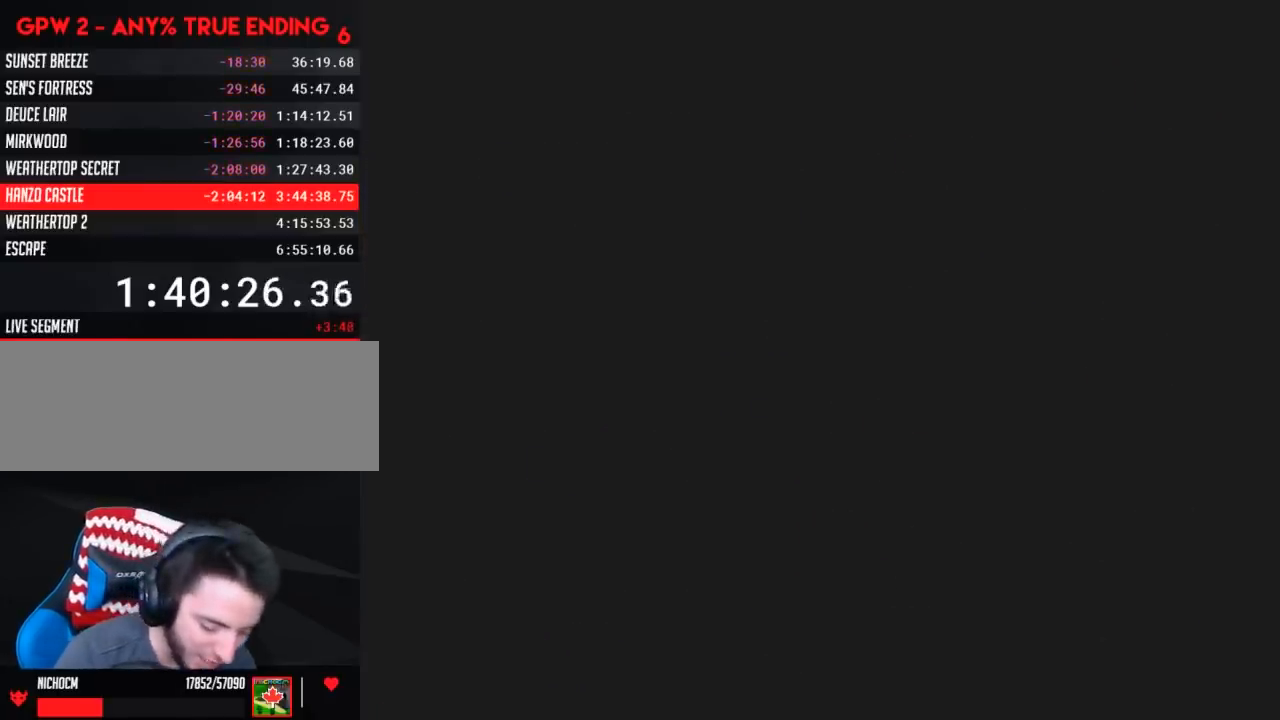
{"buttons": [], "events": []}
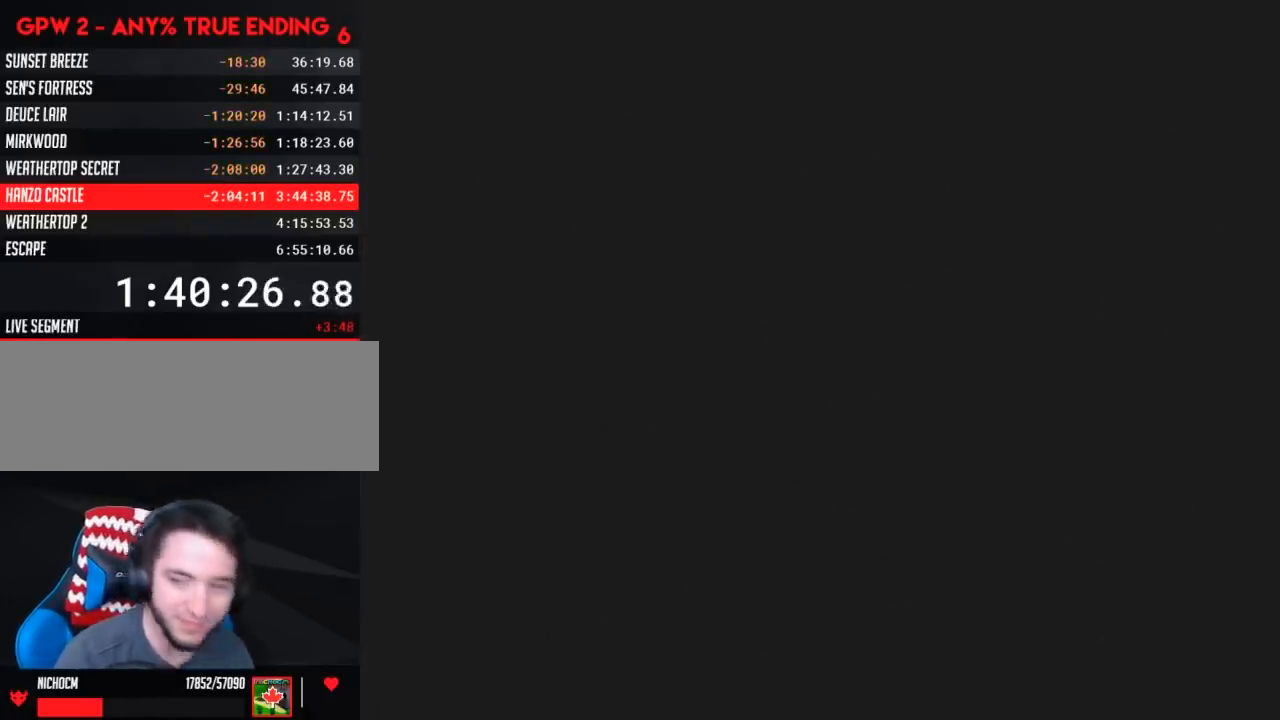
{"buttons": [], "events": []}
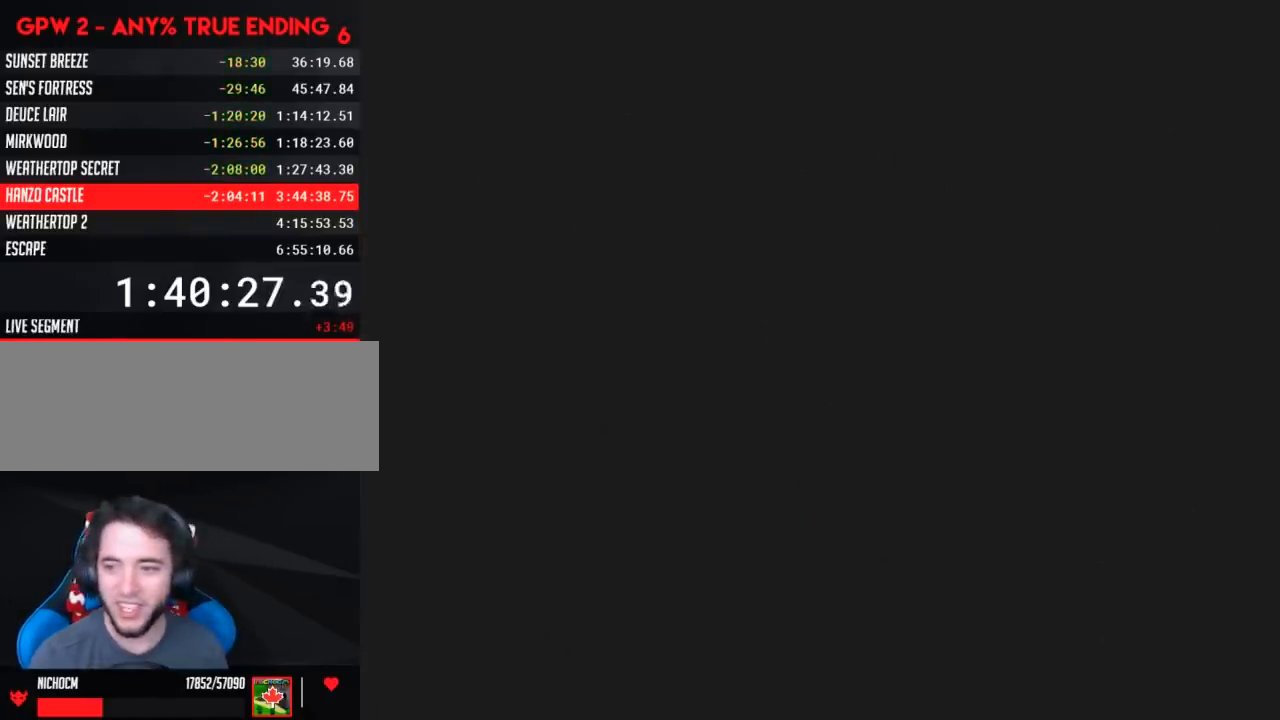
{"buttons": [], "events": []}
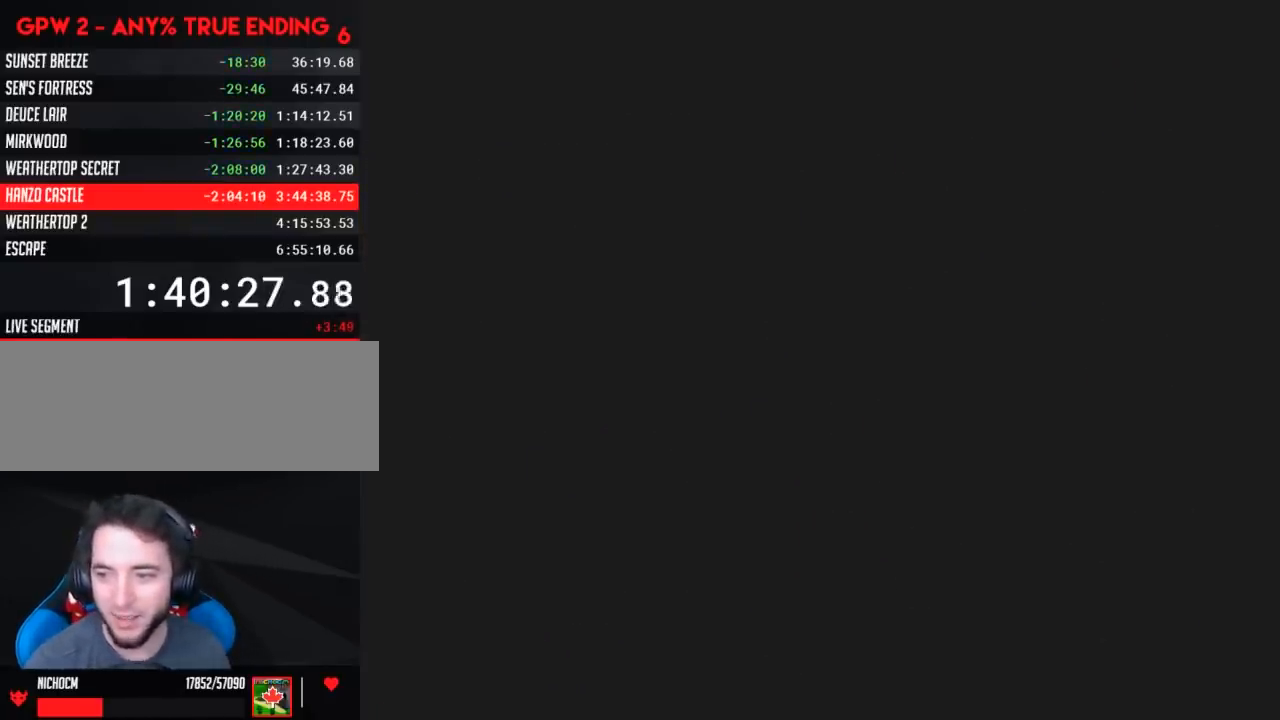
{"buttons": [], "events": []}
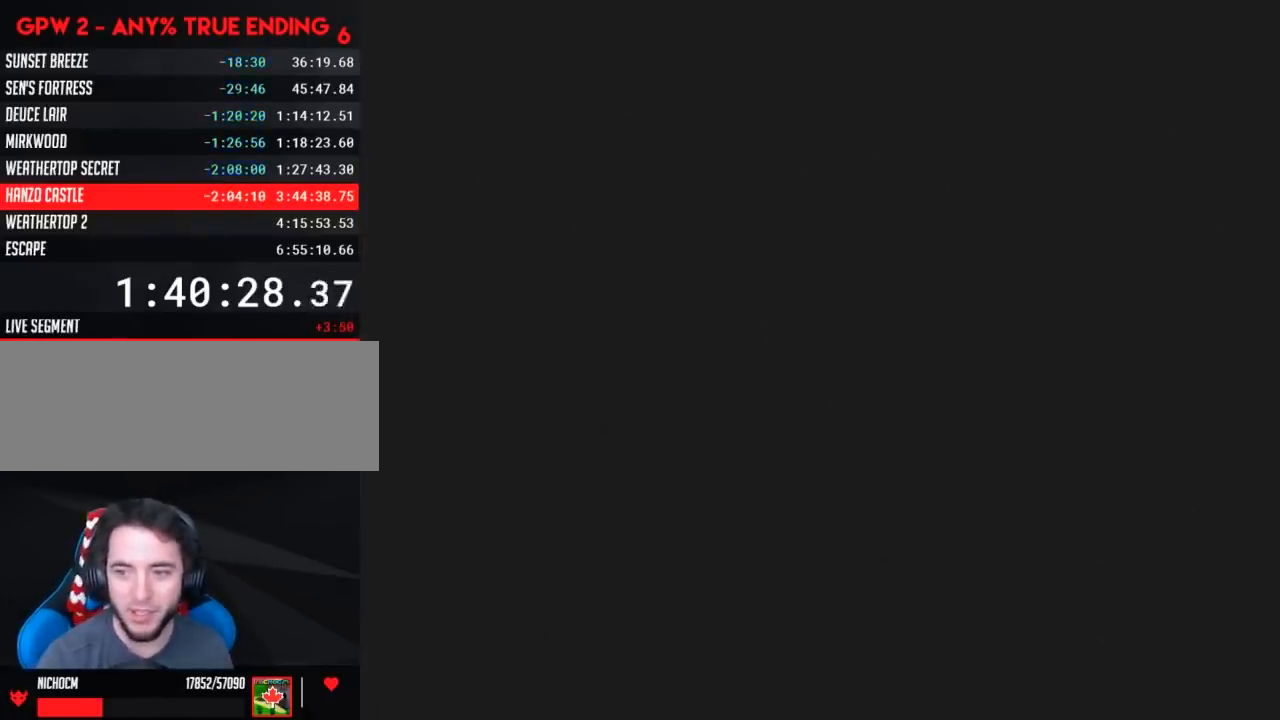
{"buttons": ["Y", "DPAD_RIGHT"], "events": [[17, "Y", "down"], [50, "DPAD_RIGHT", "down"]]}
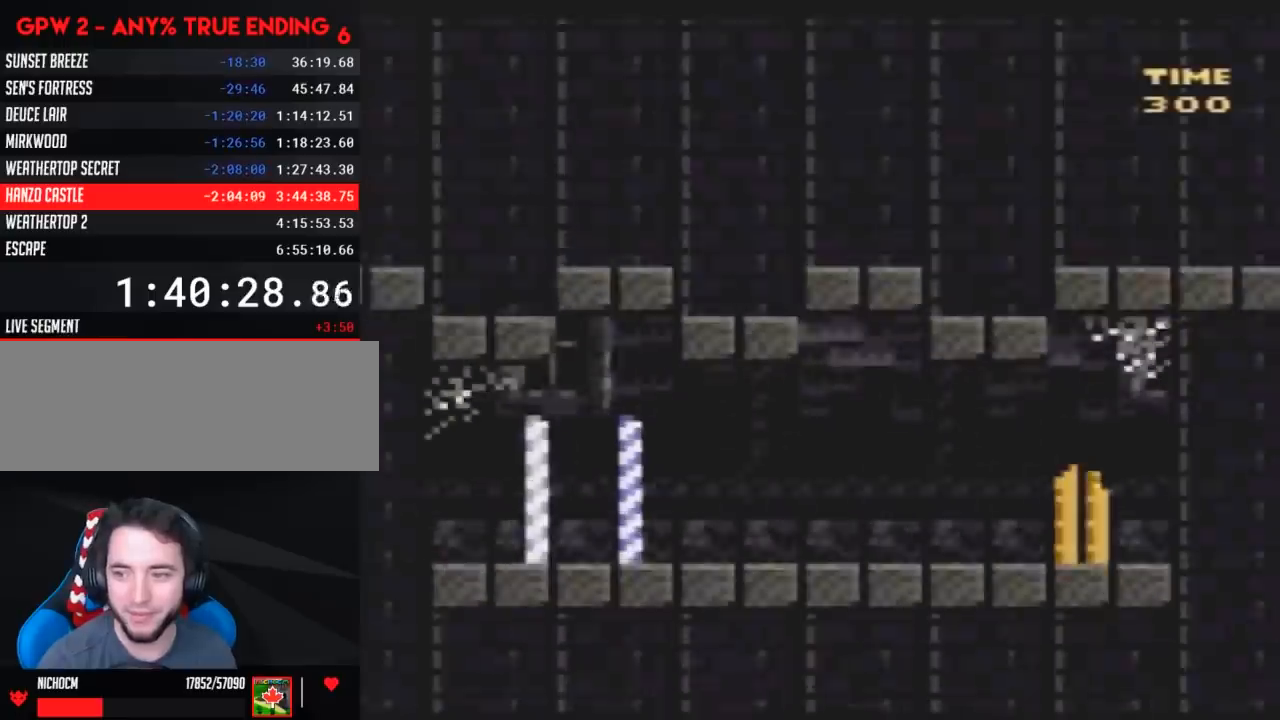
{"buttons": ["Y", "DPAD_RIGHT"], "events": []}
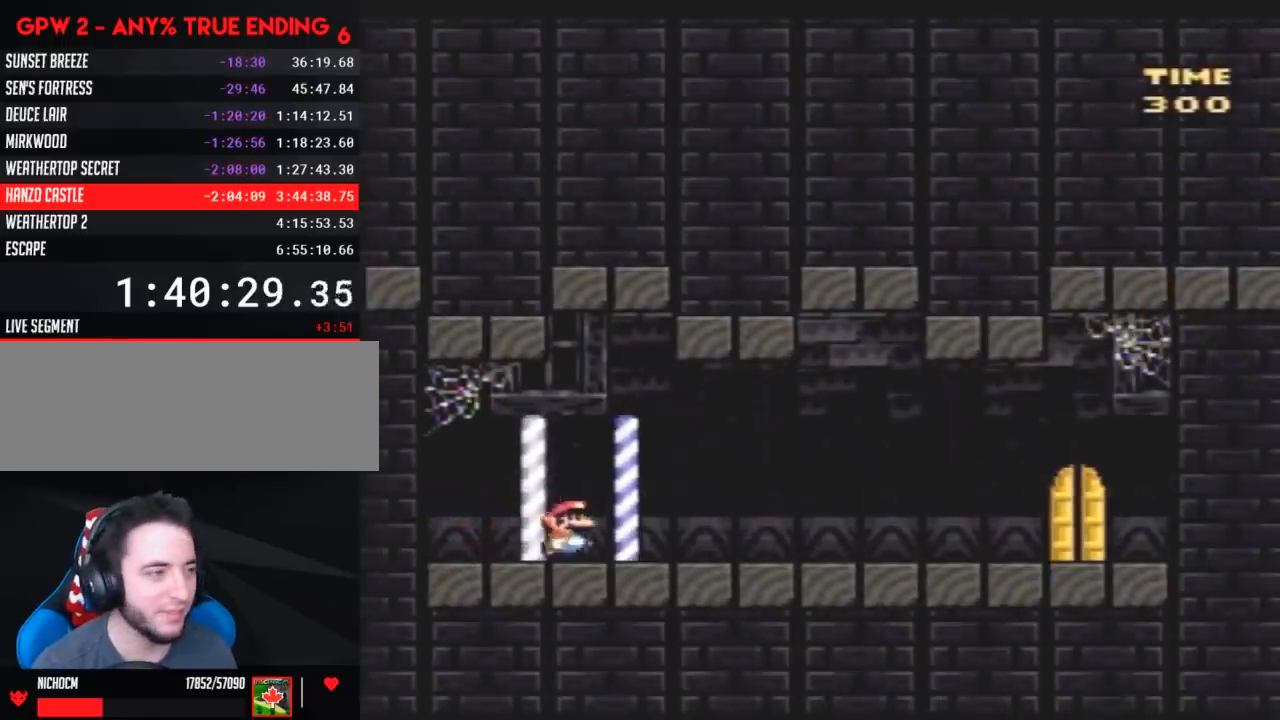
{"buttons": ["Y", "DPAD_RIGHT"], "events": []}
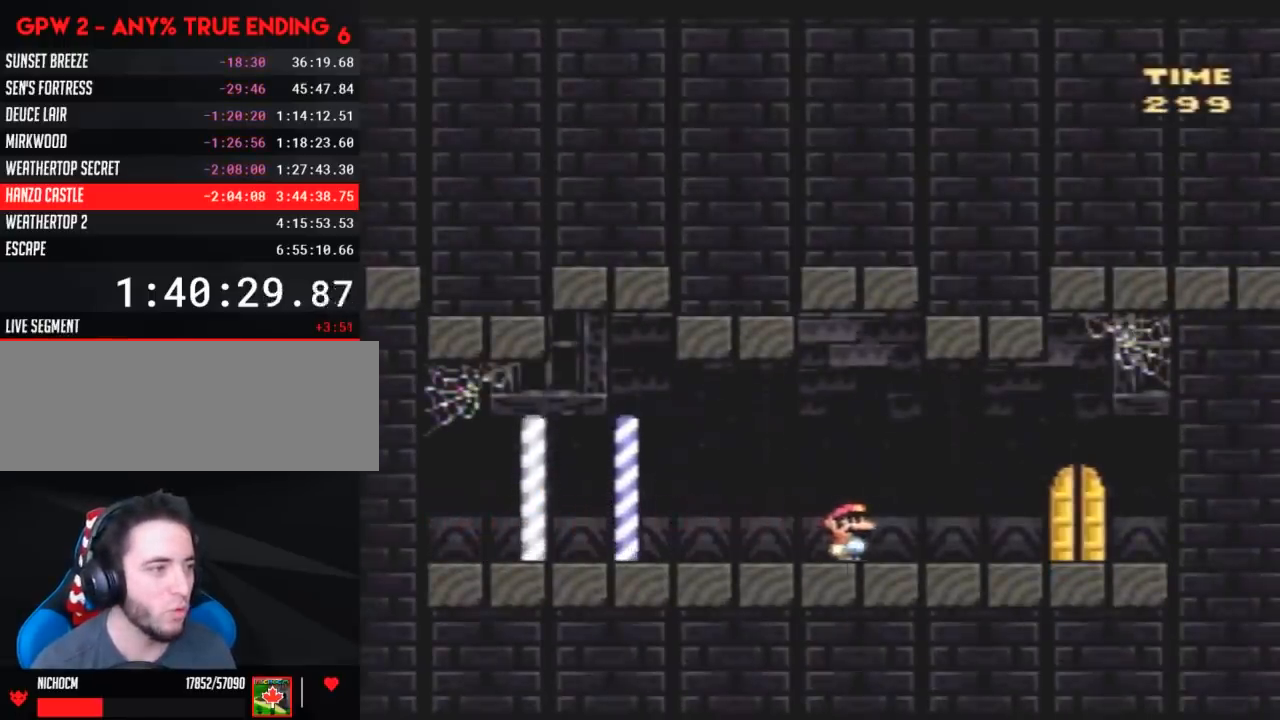
{"buttons": ["Y", "DPAD_UP"], "events": [[300, "DPAD_RIGHT", "up"], [383, "DPAD_LEFT", "down"], [450, "DPAD_UP", "down"], [483, "DPAD_LEFT", "up"]]}
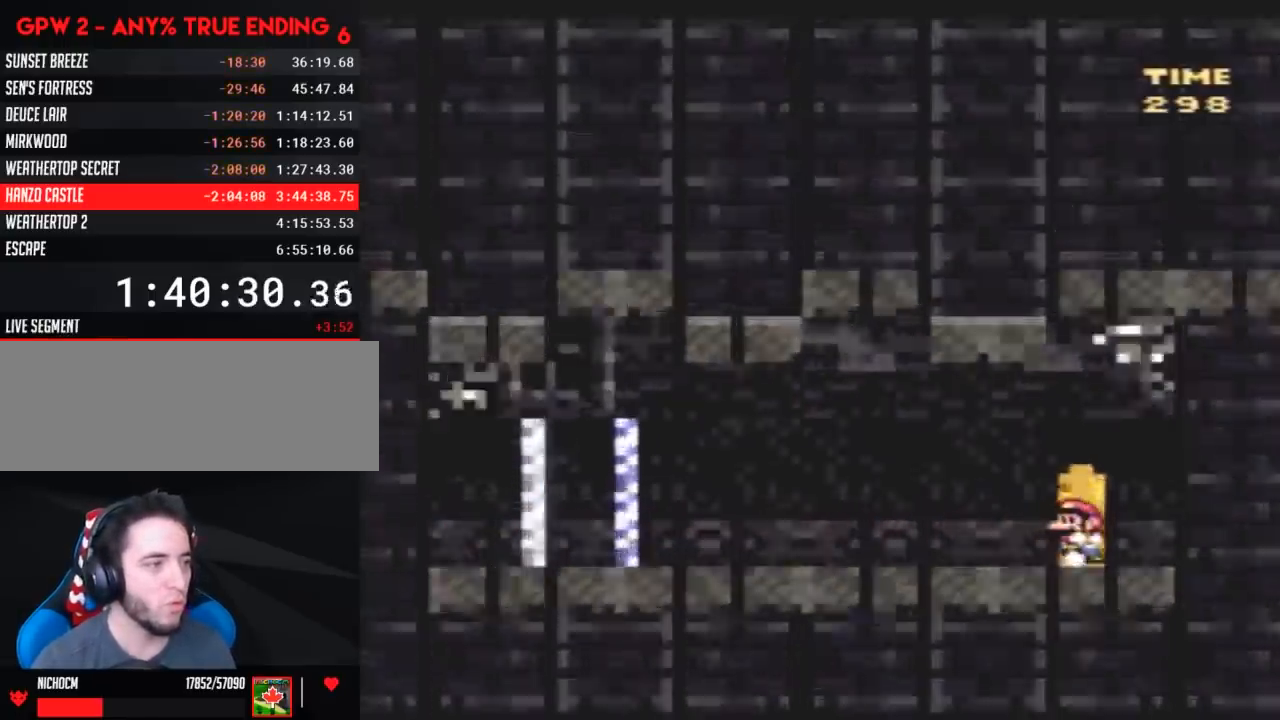
{"buttons": ["Y"], "events": [[133, "Y", "up"], [200, "DPAD_UP", "up"], [383, "Y", "down"]]}
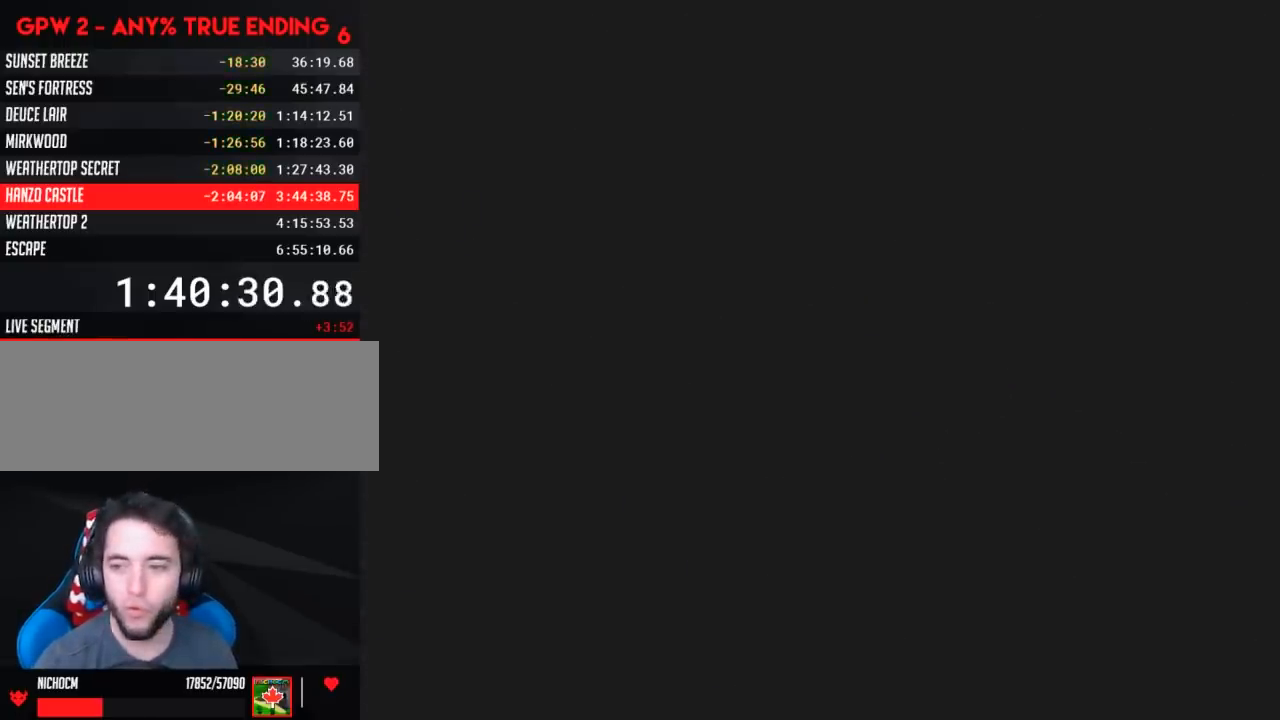
{"buttons": ["Y"], "events": []}
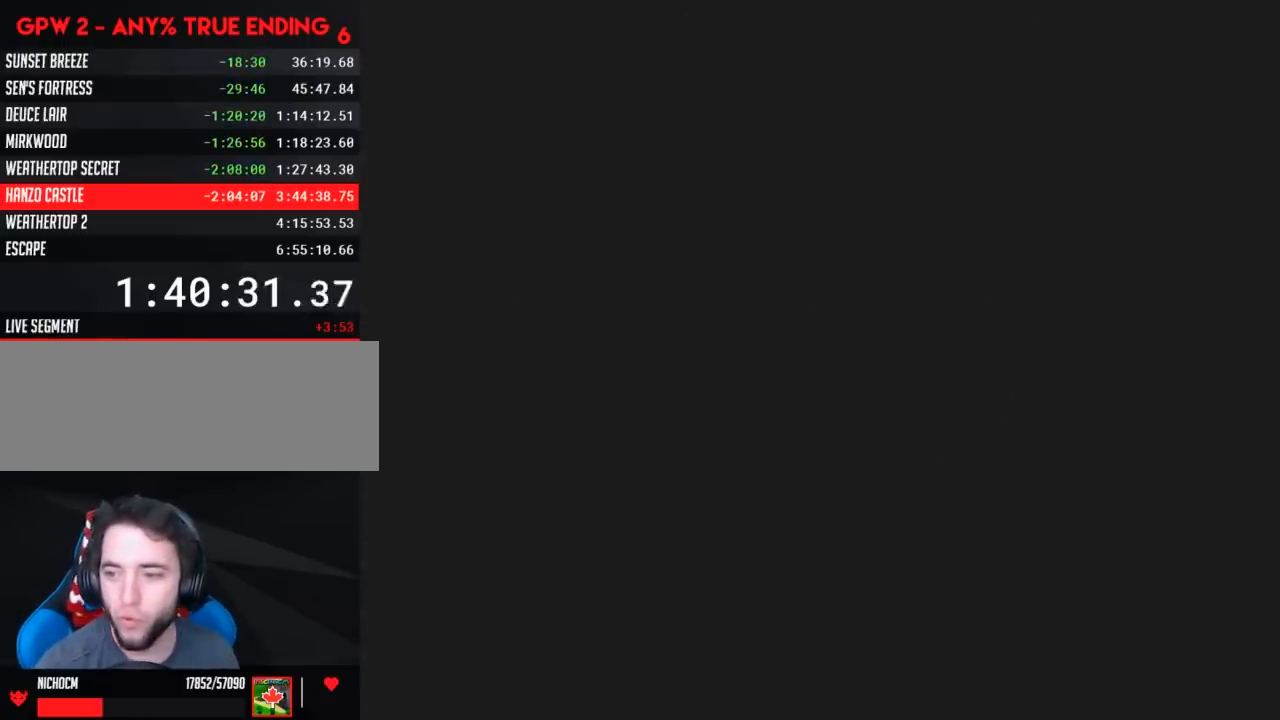
{"buttons": ["Y"], "events": []}
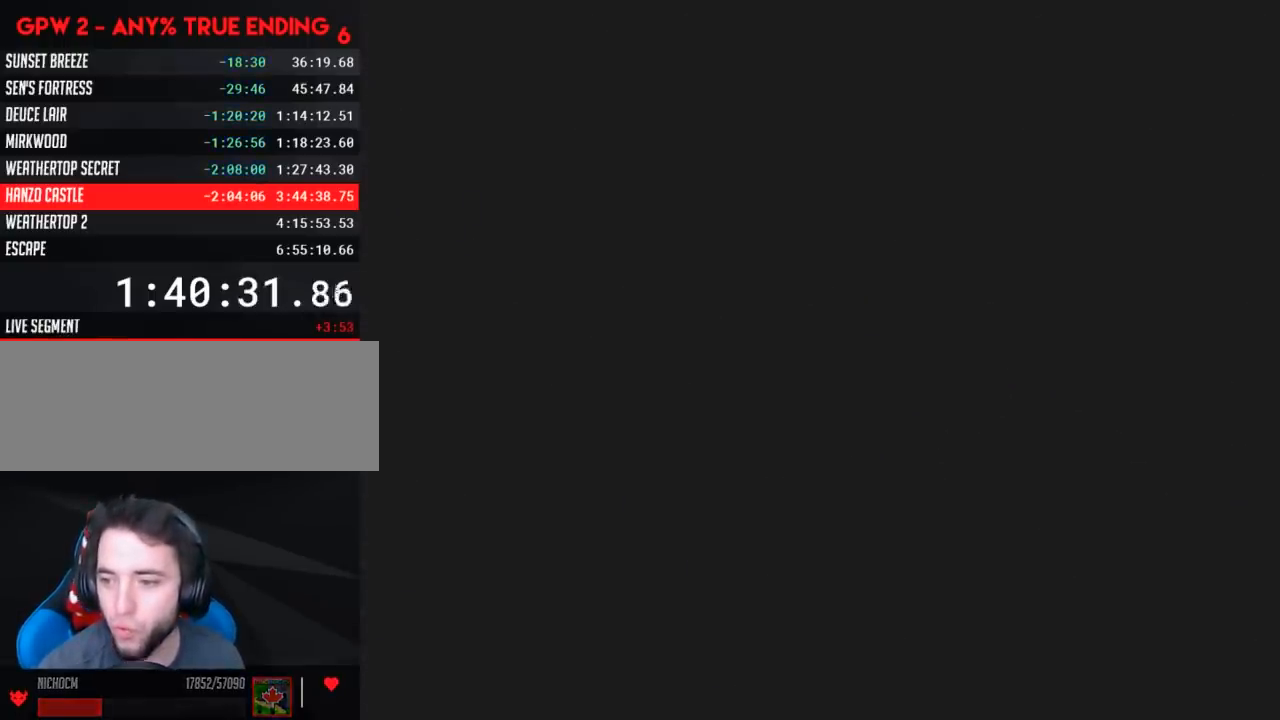
{"buttons": ["Y"], "events": []}
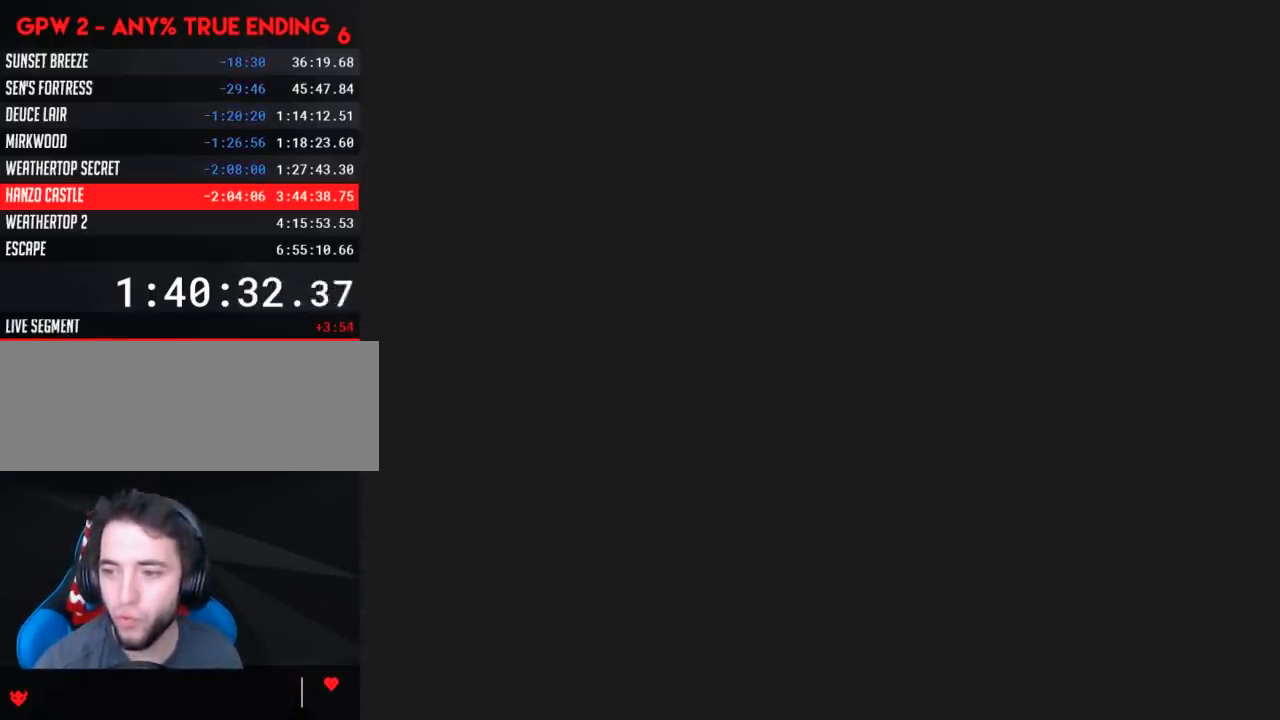
{"buttons": ["Y"], "events": []}
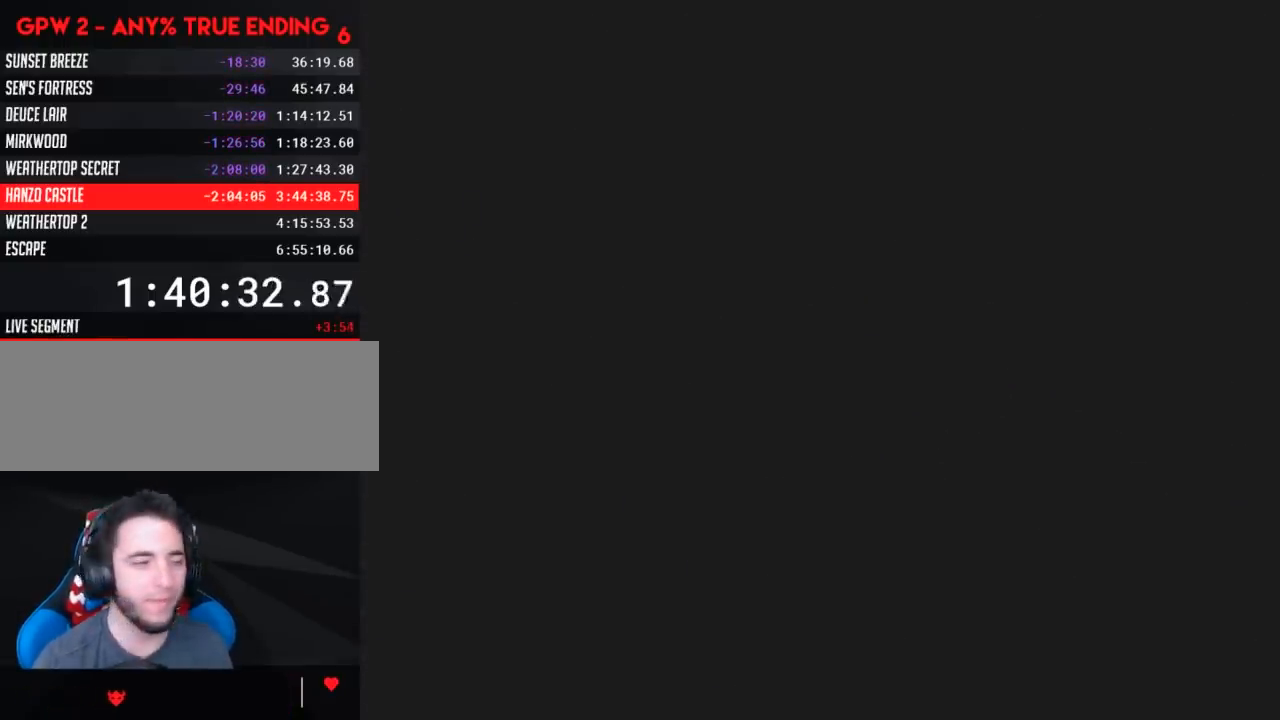
{"buttons": ["Y", "DPAD_RIGHT"], "events": [[367, "DPAD_RIGHT", "down"]]}
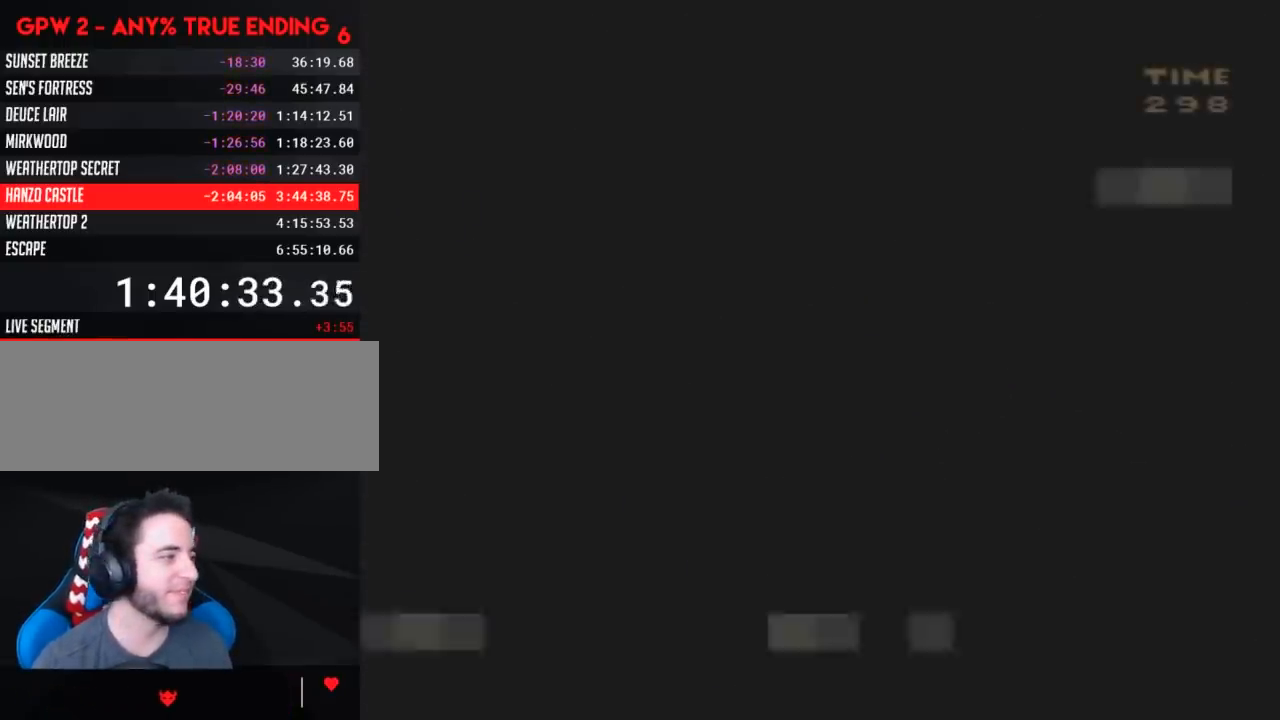
{"buttons": ["Y", "DPAD_RIGHT"], "events": []}
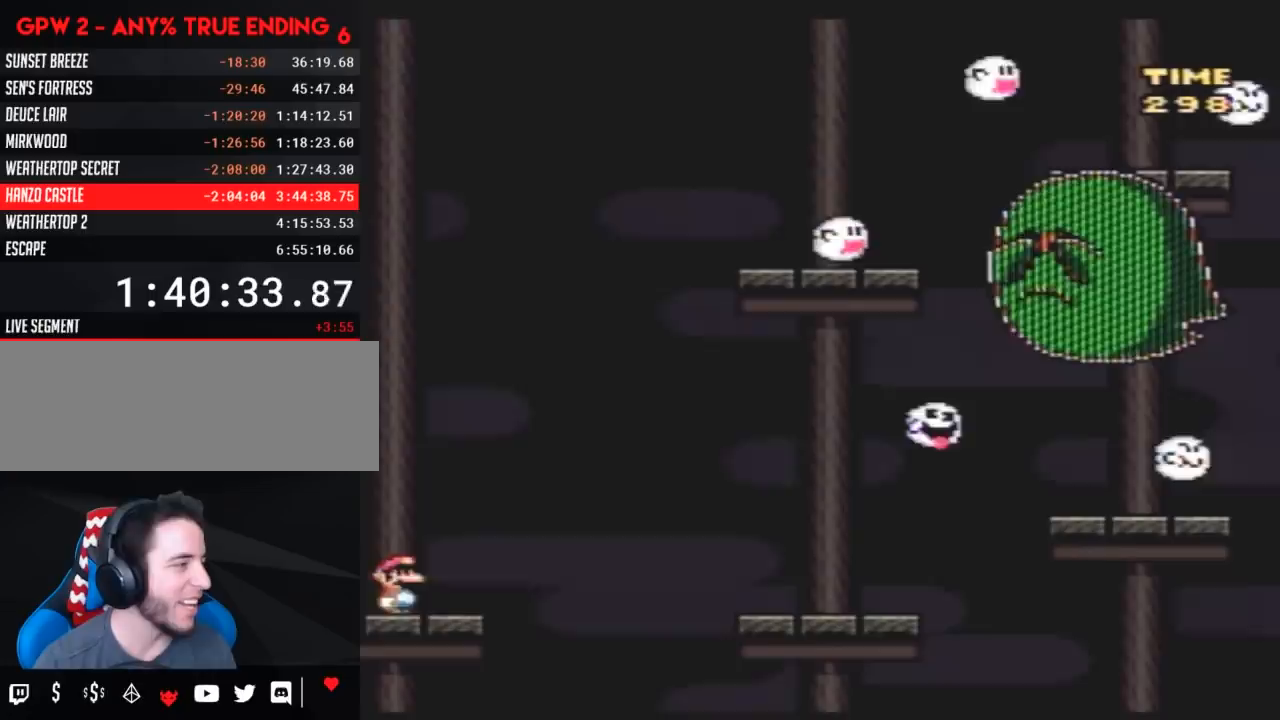
{"buttons": ["Y", "DPAD_RIGHT"], "events": [[167, "A", "down"], [417, "A", "up"]]}
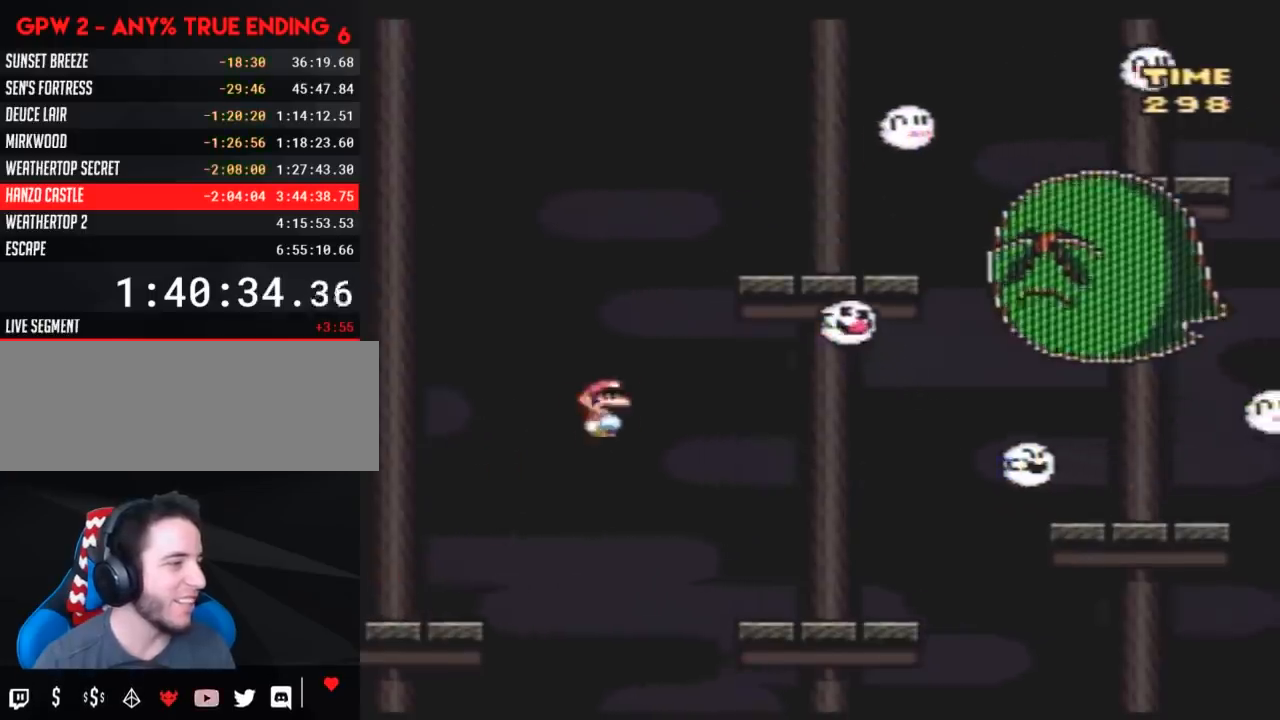
{"buttons": ["A", "Y", "DPAD_RIGHT"], "events": [[367, "A", "down"]]}
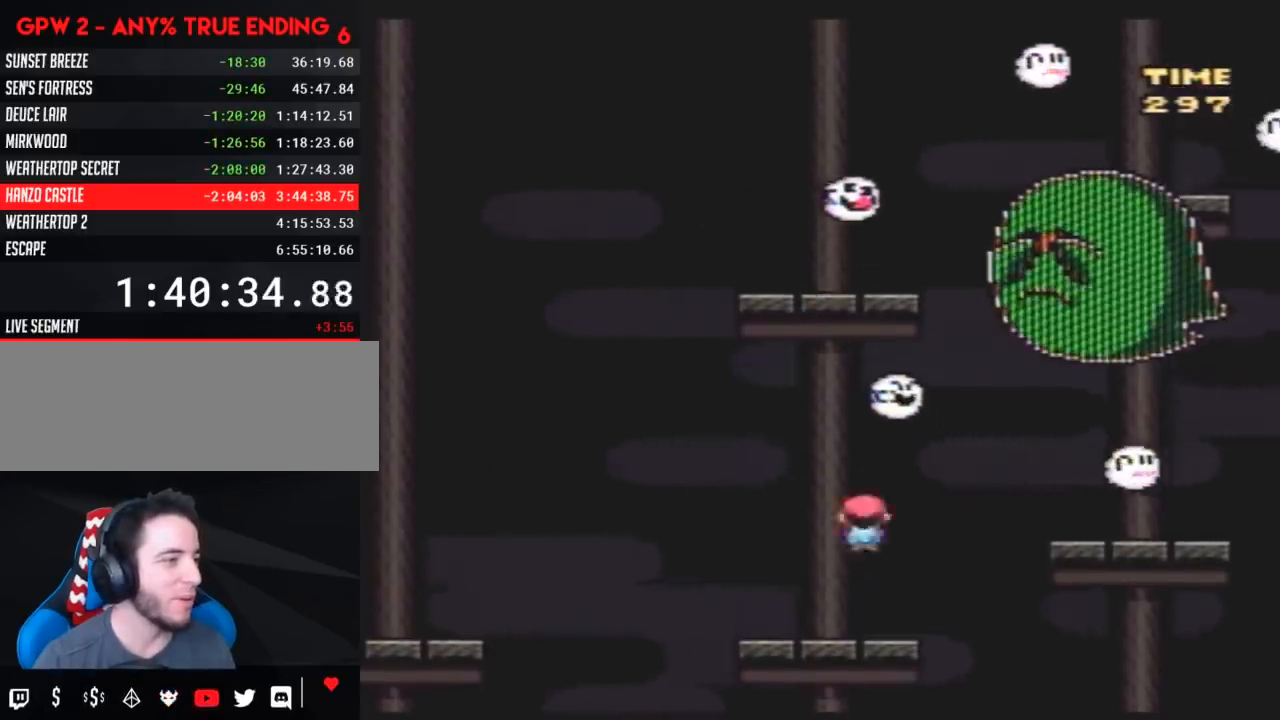
{"buttons": ["Y", "DPAD_LEFT"], "events": [[333, "A", "up"], [350, "DPAD_RIGHT", "up"], [367, "DPAD_UP", "down"], [400, "DPAD_LEFT", "down"], [400, "DPAD_UP", "up"]]}
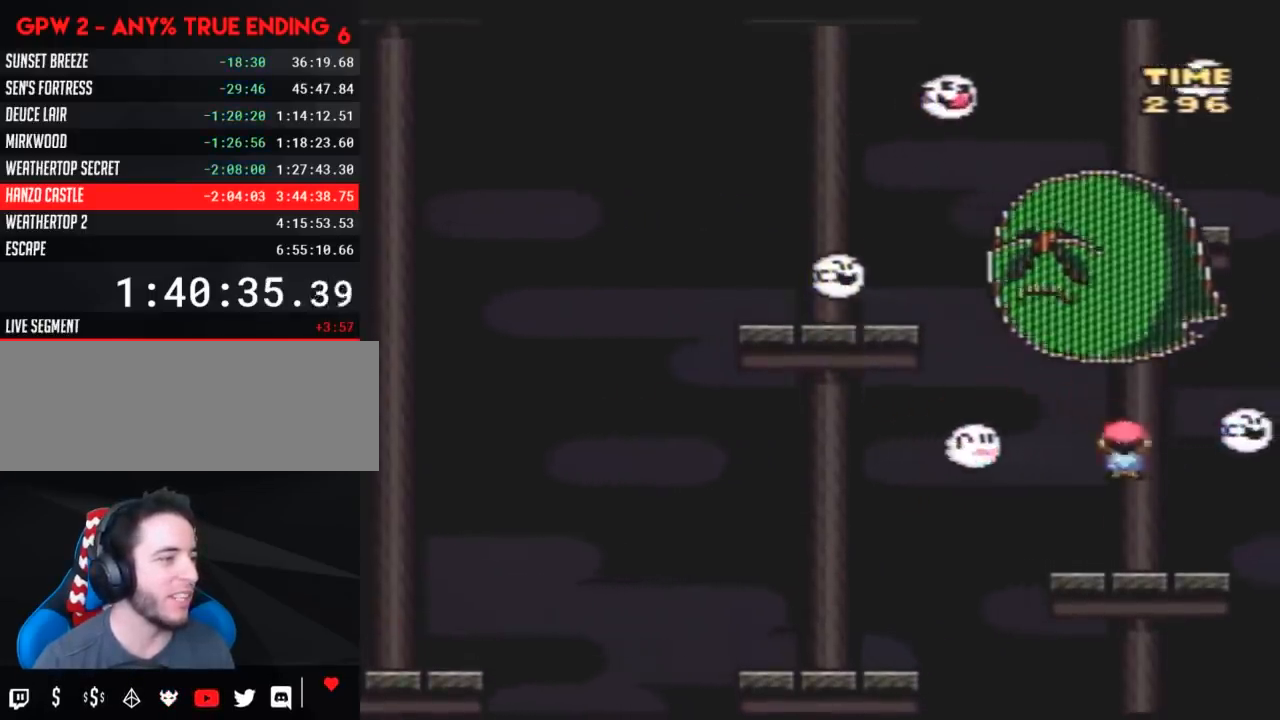
{"buttons": ["B", "Y", "DPAD_RIGHT"], "events": [[317, "B", "down"], [400, "DPAD_LEFT", "up"], [400, "DPAD_RIGHT", "down"]]}
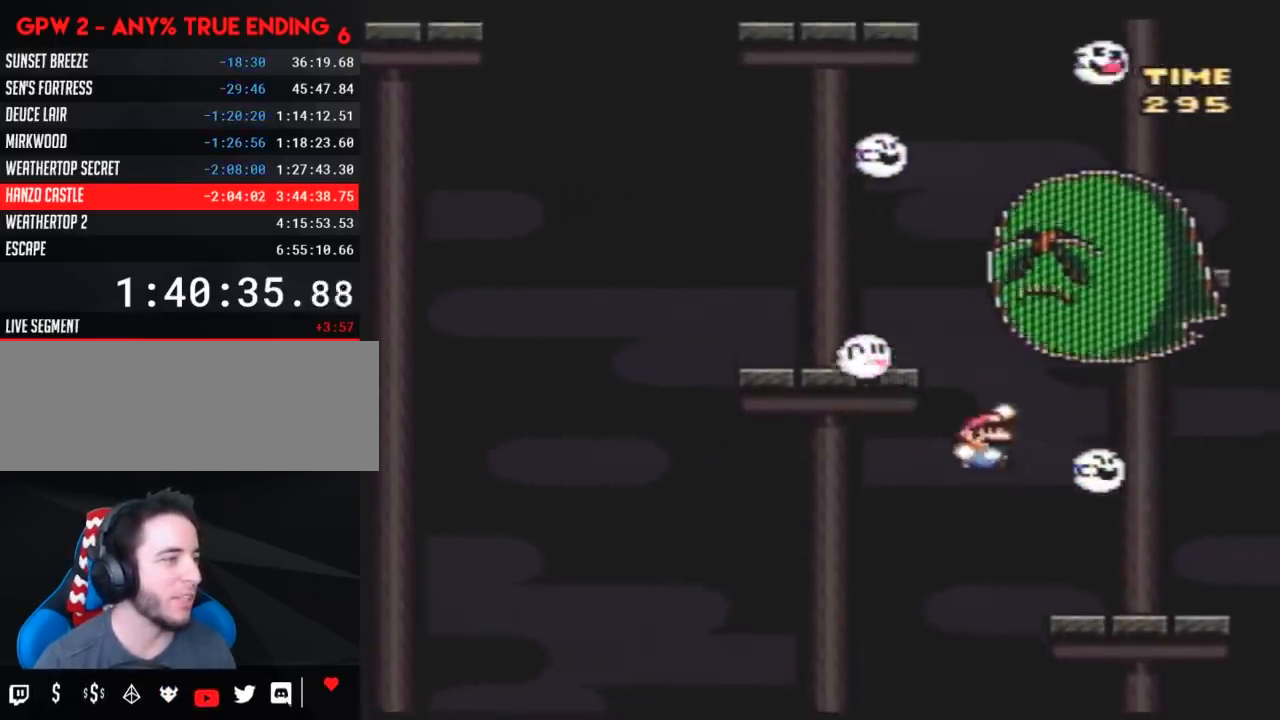
{"buttons": ["B", "Y", "DPAD_RIGHT"], "events": [[33, "DPAD_LEFT", "down"], [33, "DPAD_RIGHT", "up"], [250, "B", "up"], [283, "DPAD_LEFT", "up"], [283, "DPAD_UP", "down"], [317, "DPAD_RIGHT", "down"], [317, "DPAD_UP", "up"], [467, "B", "down"]]}
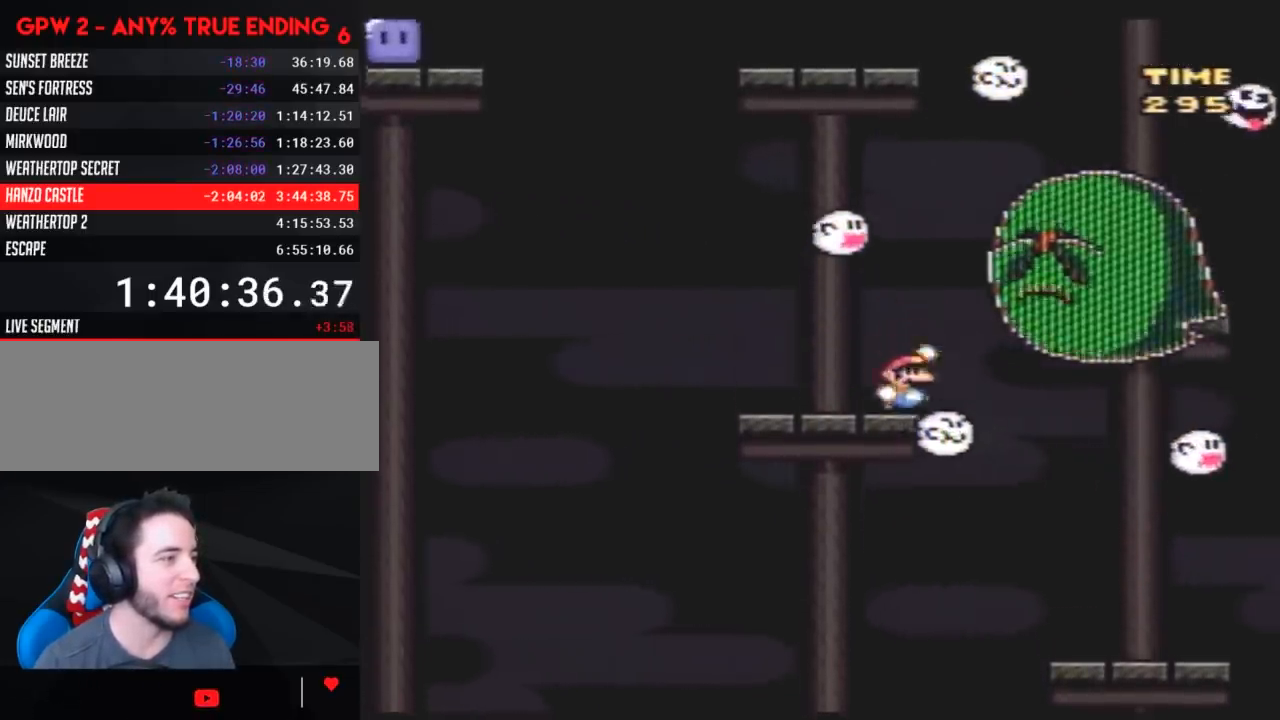
{"buttons": ["Y"], "events": [[167, "B", "up"], [333, "DPAD_RIGHT", "up"], [367, "DPAD_LEFT", "down"], [483, "DPAD_LEFT", "up"]]}
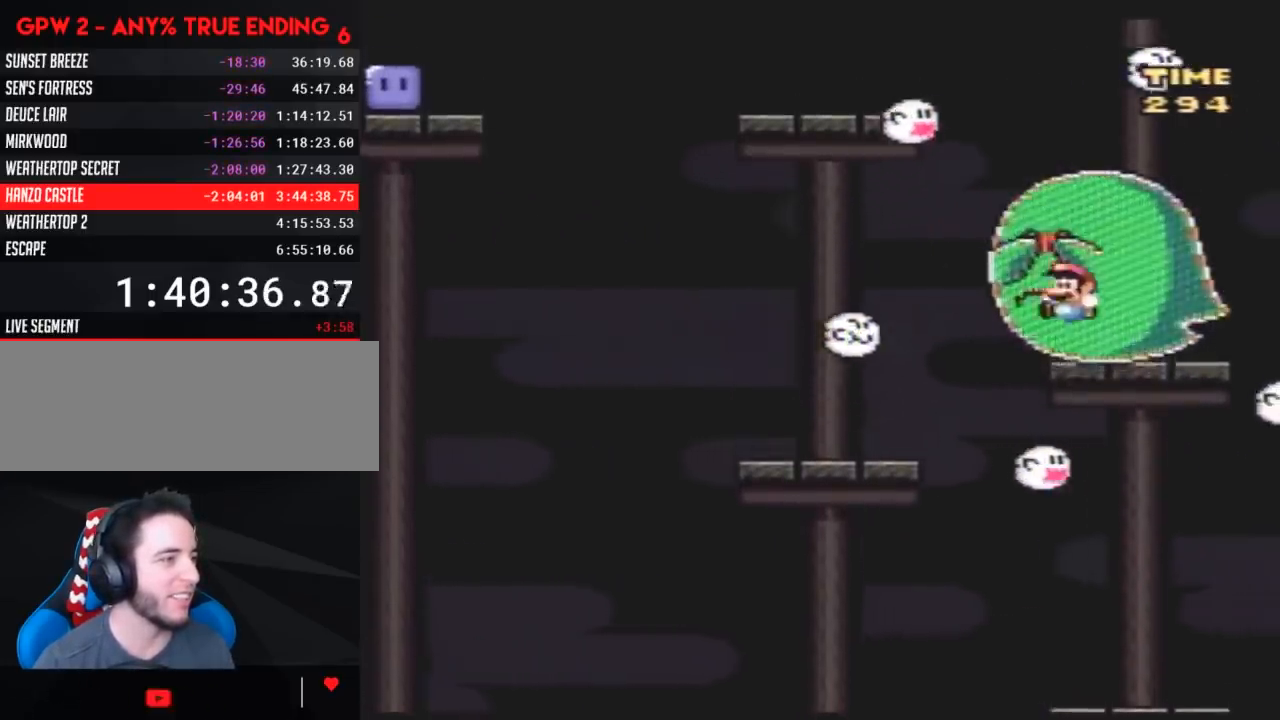
{"buttons": ["Y"], "events": []}
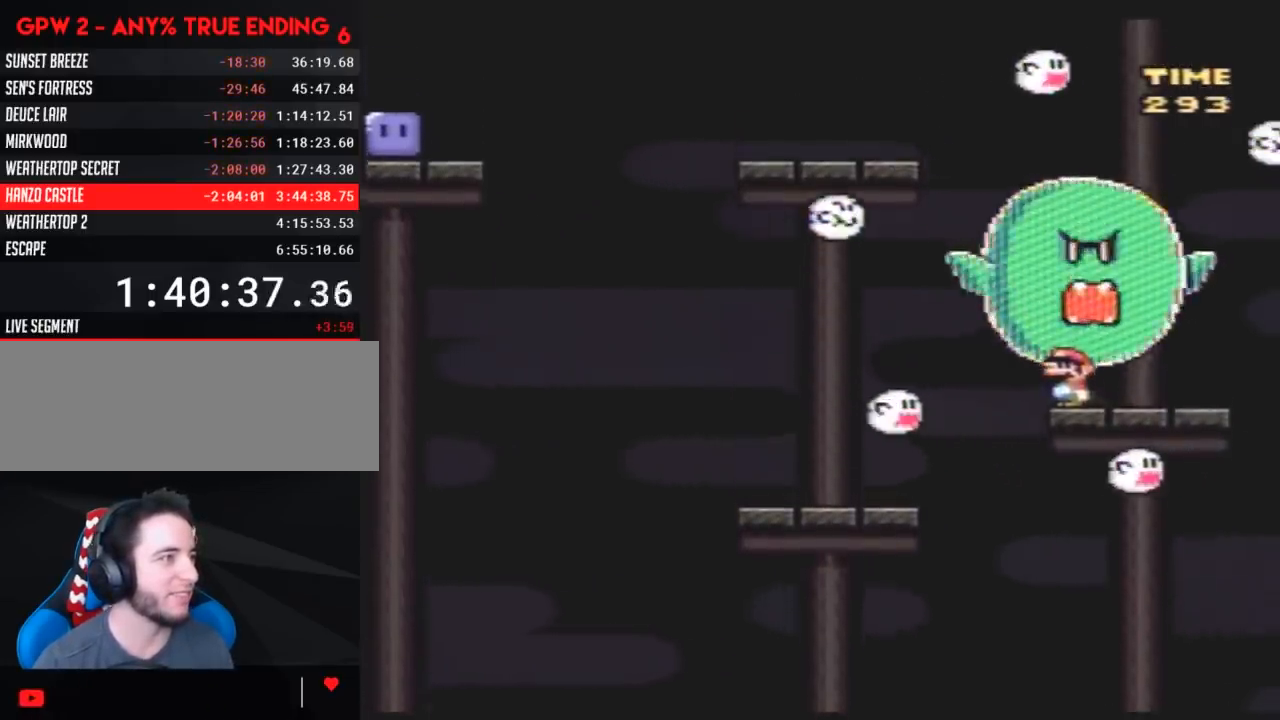
{"buttons": ["B", "Y", "DPAD_LEFT"], "events": [[83, "DPAD_LEFT", "down"], [200, "B", "down"], [300, "DPAD_UP", "down"], [500, "DPAD_UP", "up"]]}
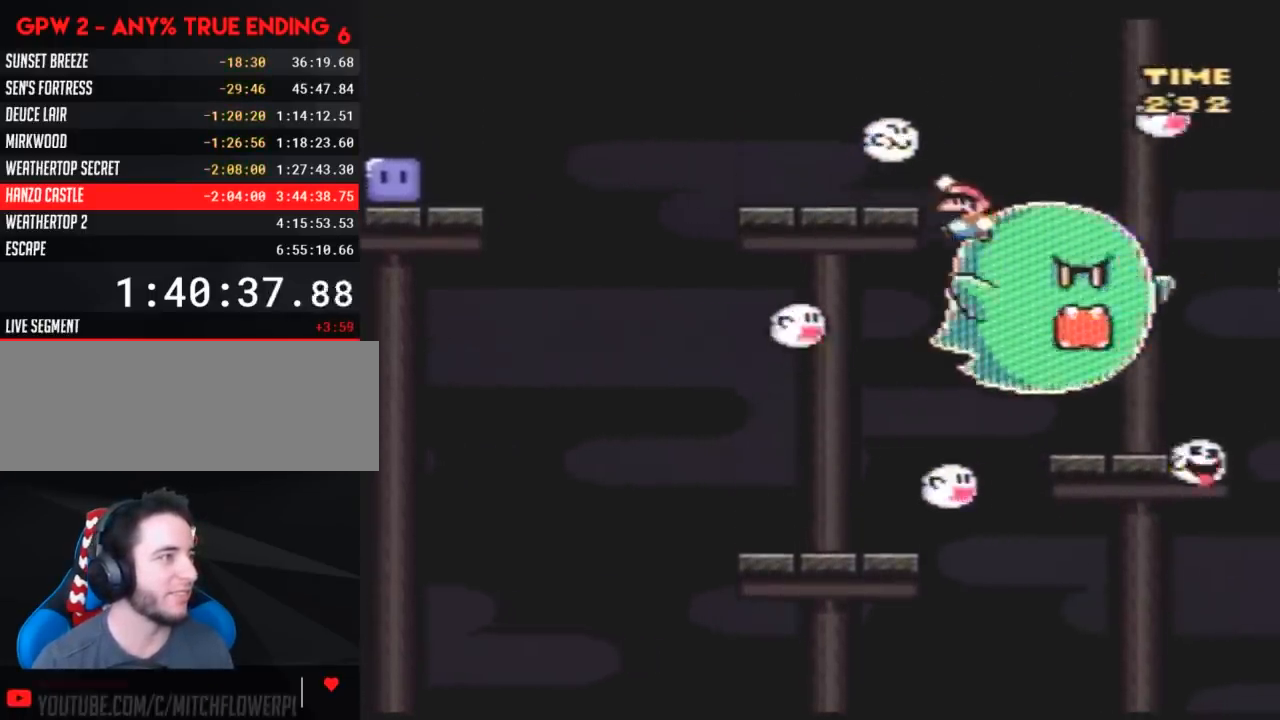
{"buttons": ["Y", "DPAD_LEFT"], "events": [[50, "B", "up"], [300, "B", "down"], [333, "B", "up"]]}
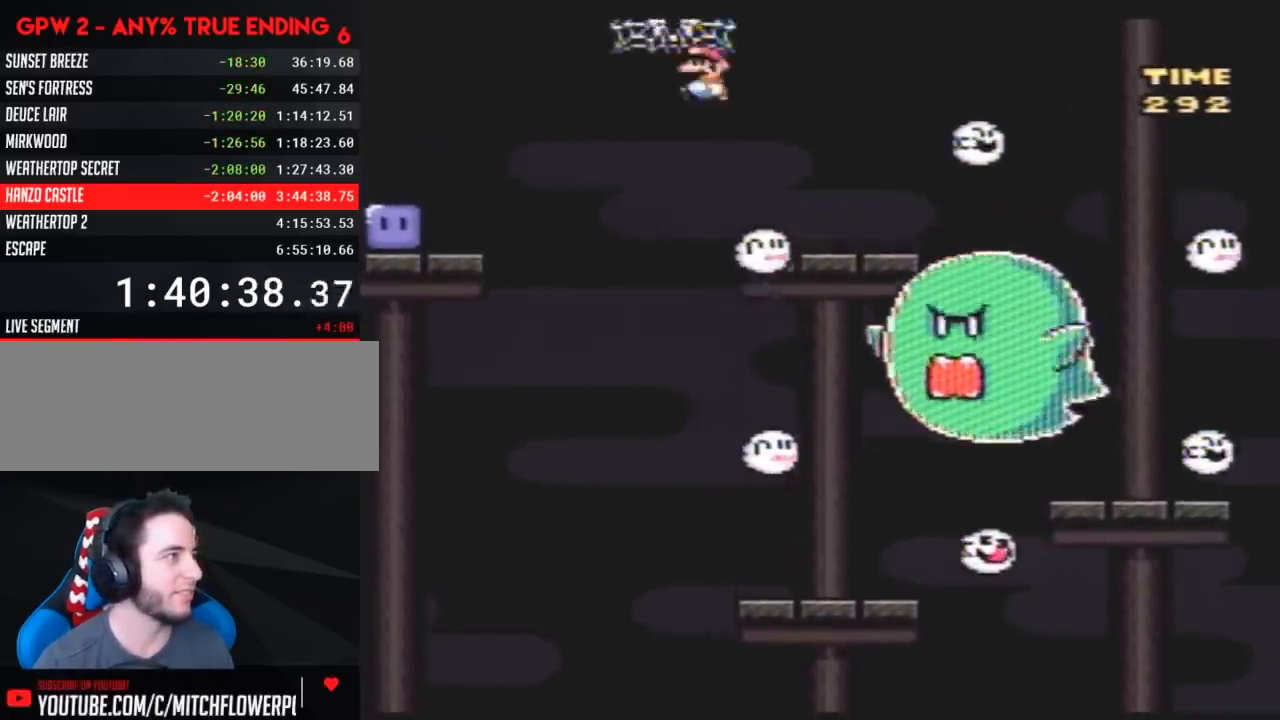
{"buttons": ["DPAD_LEFT"], "events": [[83, "B", "down"], [233, "B", "up"], [483, "Y", "up"]]}
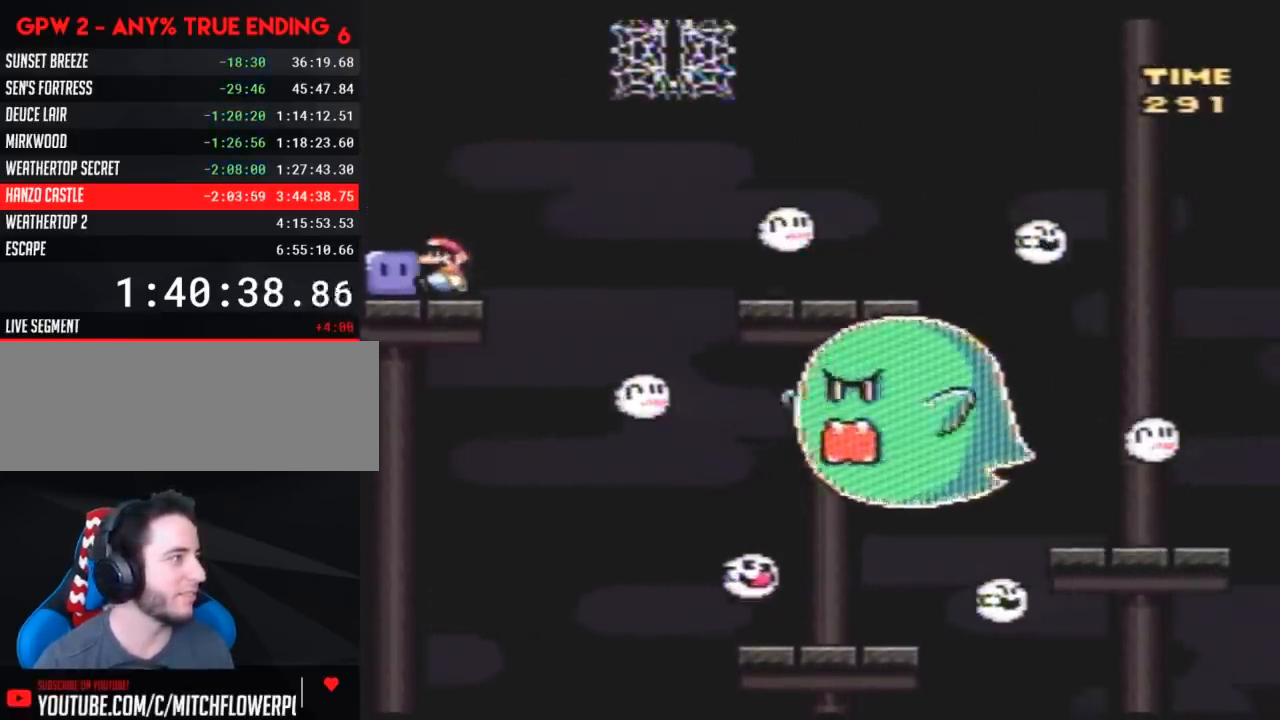
{"buttons": ["Y", "DPAD_RIGHT"], "events": [[167, "Y", "down"], [467, "DPAD_LEFT", "up"], [467, "DPAD_RIGHT", "down"]]}
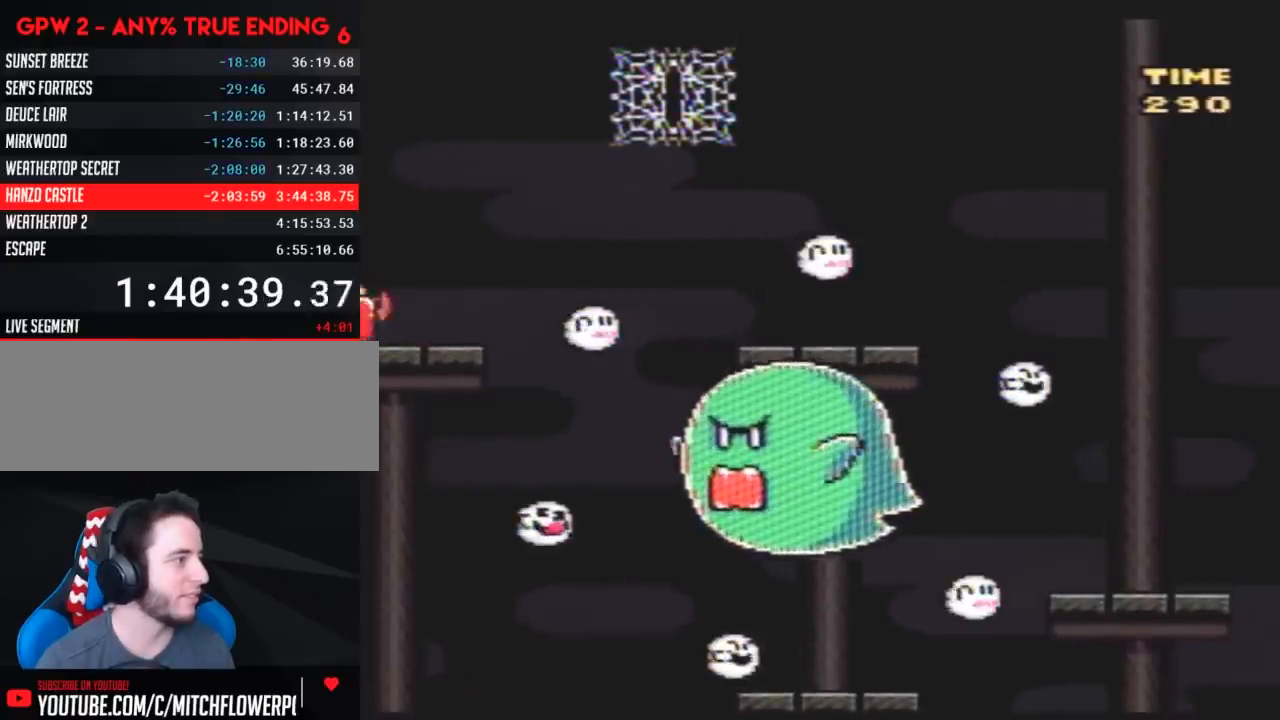
{"buttons": ["Y"], "events": [[67, "DPAD_RIGHT", "up"]]}